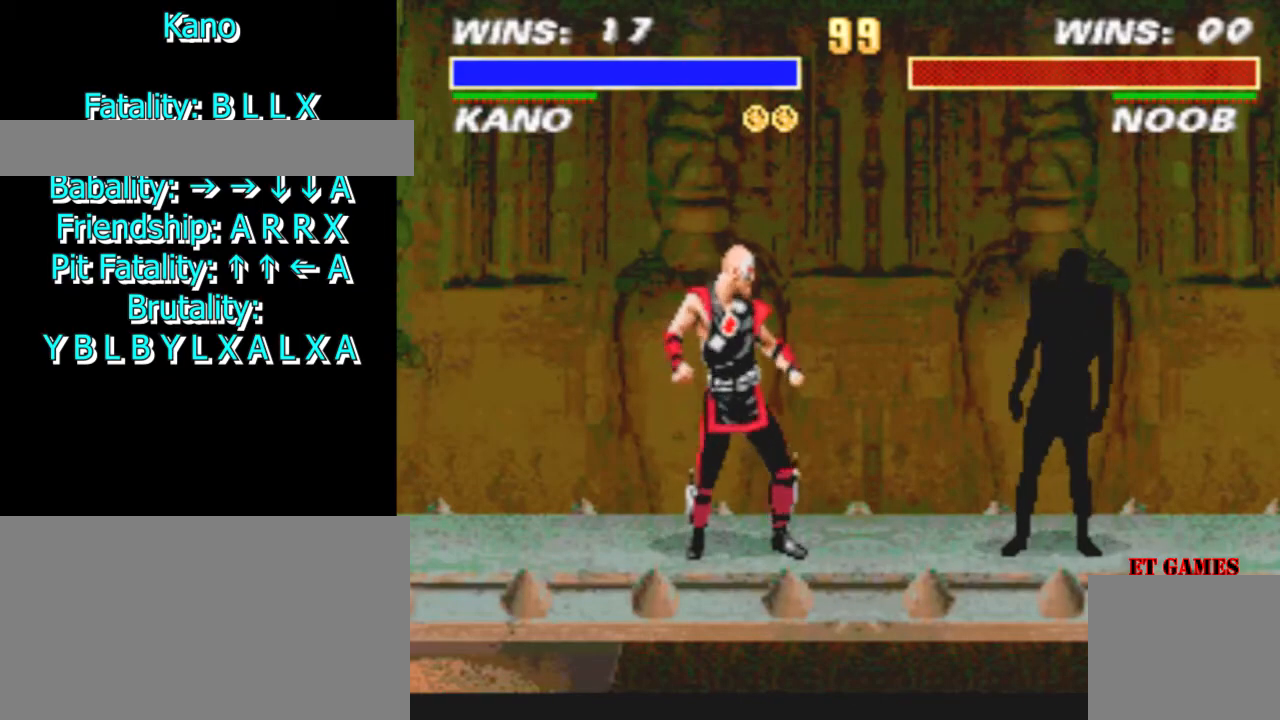
Gameplay with a controller (Nintendo layout); each line is a JSON object with the inputs held at the frame after it. "events" lists button and stick changes between this image and that frame as [ms after this image, input, new state], when the widget could be followed in between. Not read: B L3 R3.
{"buttons": [], "events": []}
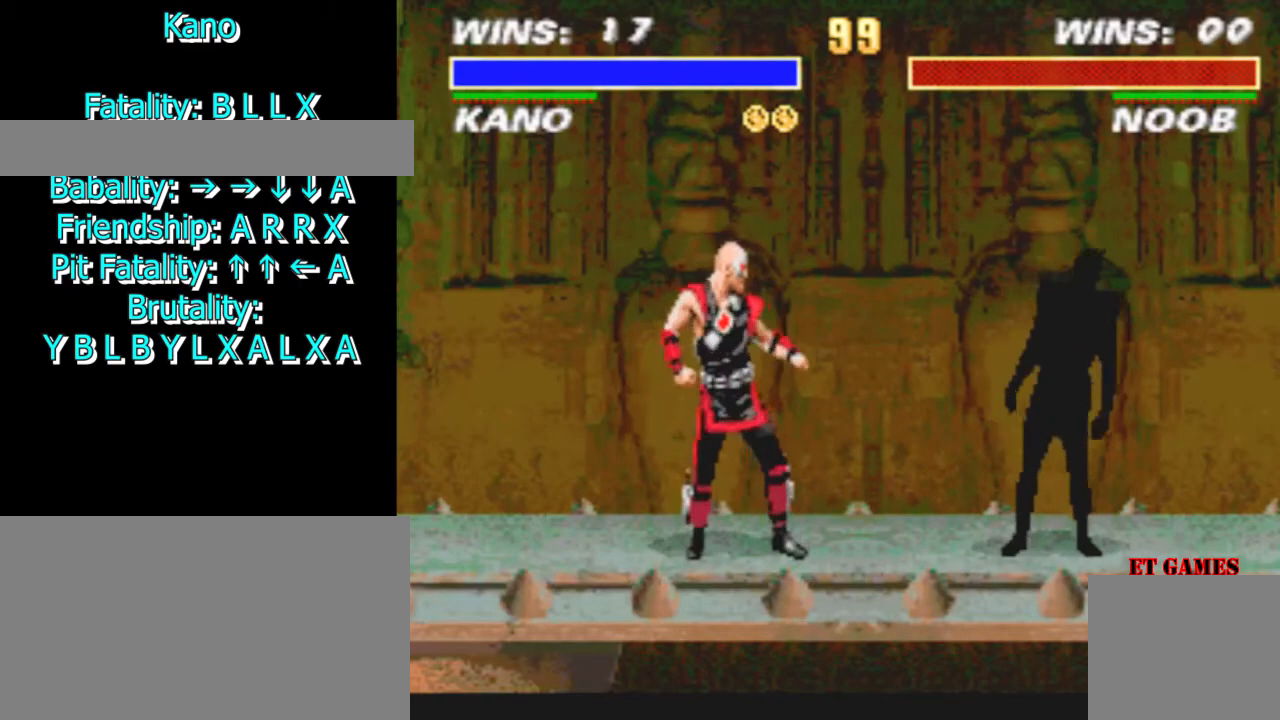
{"buttons": [], "events": [[40, "DPAD_RIGHT", "down"], [280, "DPAD_RIGHT", "up"]]}
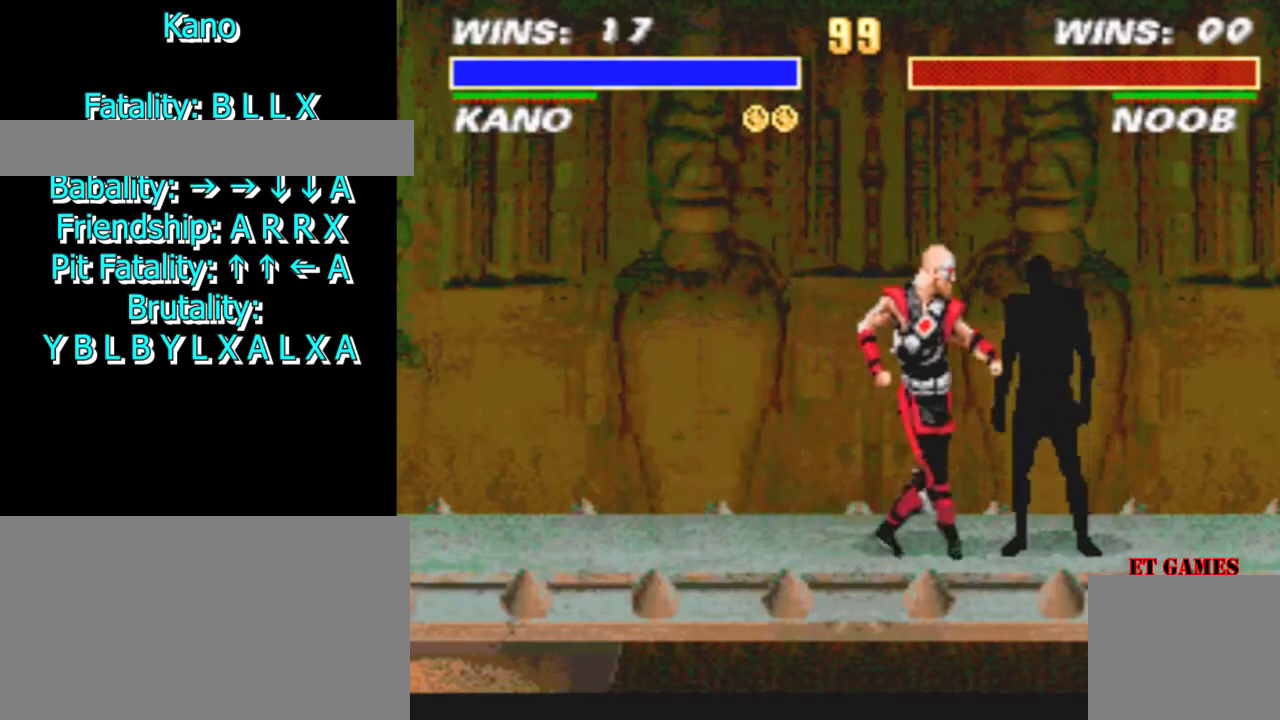
{"buttons": ["DPAD_DOWN"], "events": [[40, "DPAD_DOWN", "down"], [280, "DPAD_DOWN", "up"], [520, "DPAD_DOWN", "down"]]}
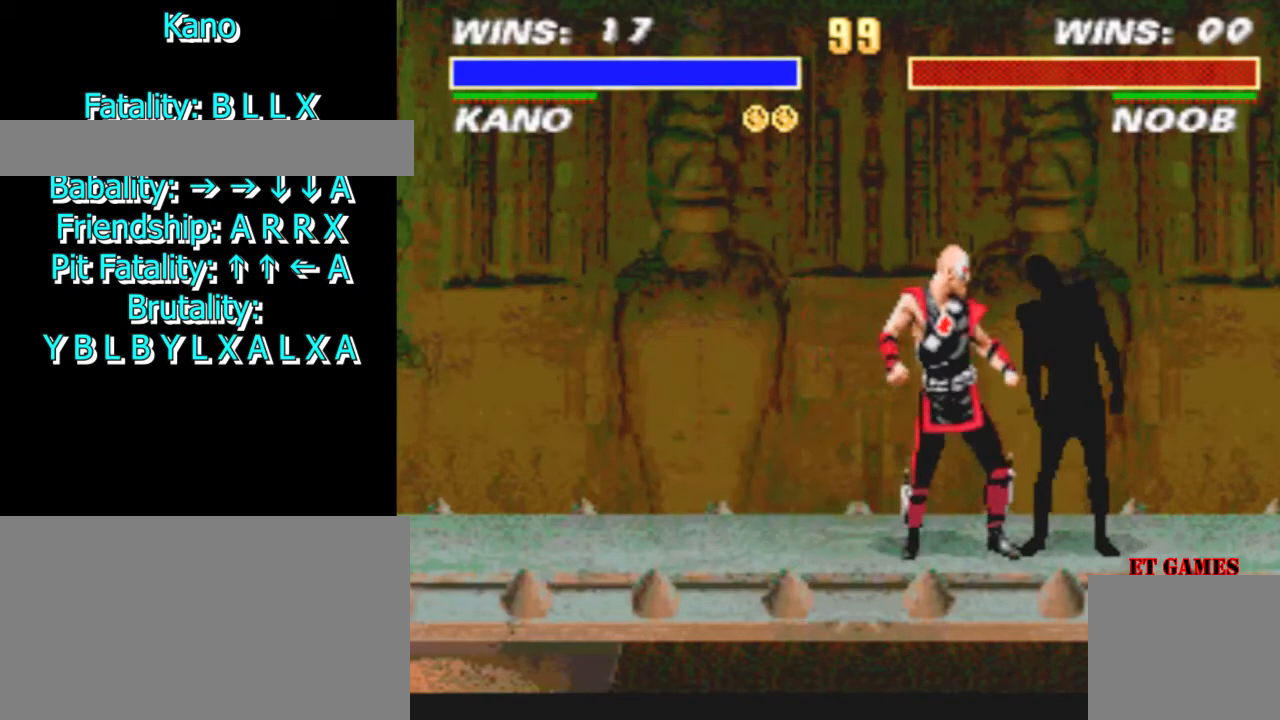
{"buttons": ["DPAD_RIGHT"], "events": [[240, "DPAD_DOWN", "up"], [480, "DPAD_RIGHT", "down"]]}
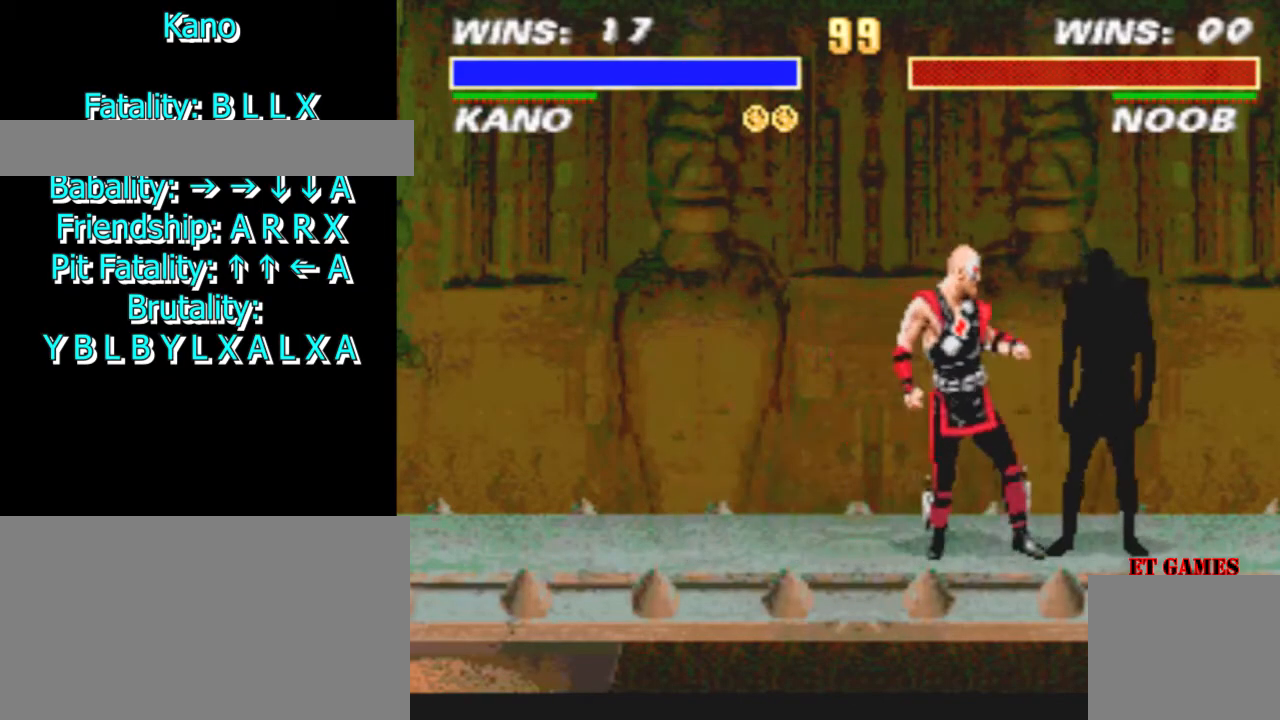
{"buttons": [], "events": [[240, "DPAD_RIGHT", "up"]]}